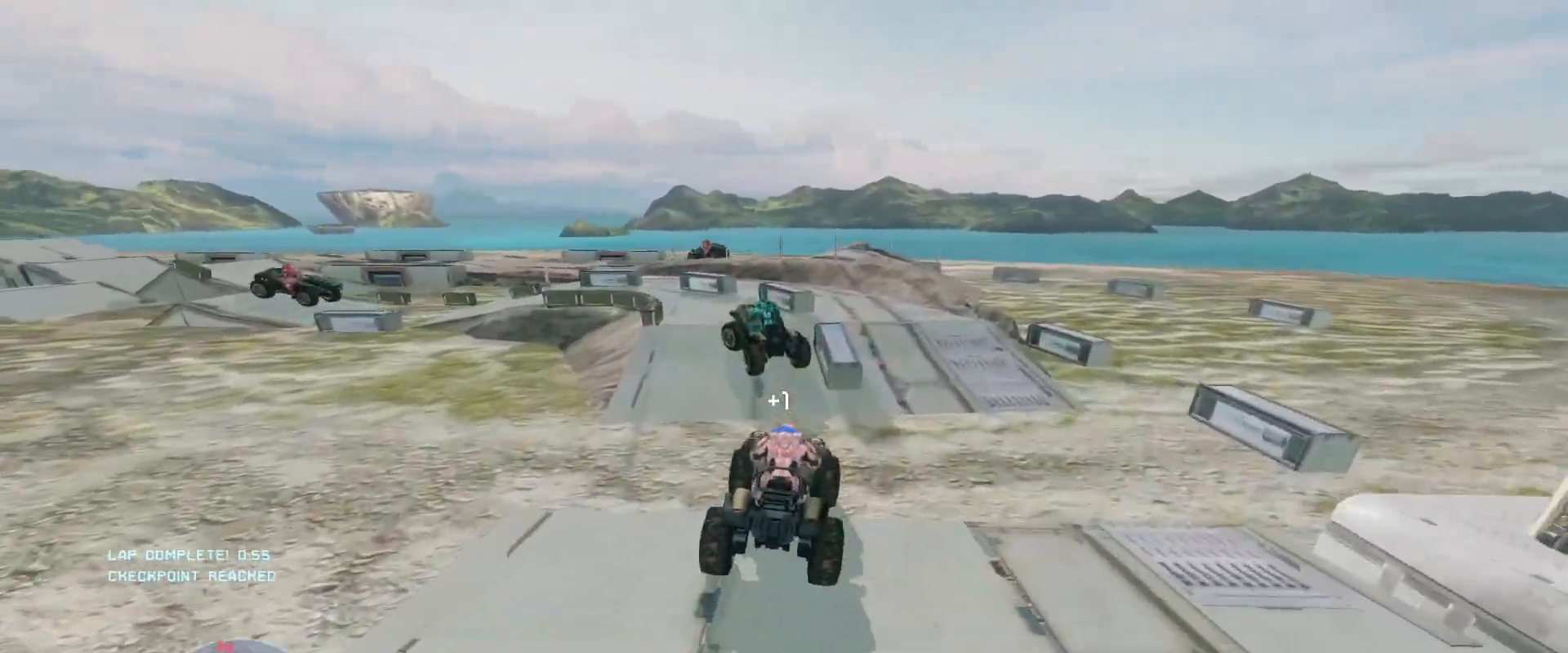
Gameplay with keyboard and mouse; each line is a JSON object with the keys and mouse buttons held at the frame after it. "events" lists presses ("down") and releases ("up") of "a", "ctrl", "d", "e", "s", "w", "mouse_left", "mouse_wheel" and "mouse_right" between this image and that frame as [ms after this image, input, new state], when the widget could be followed in between. "mouse_left", "mouse_wheel", "mouse_right" = the "left", "wheel", "right" buttons of the "mouse" list. No other keys are recorded. "wheel" means that the mouse wheel is clicked or scrolled. Mouse movement is not recorded.
{"keys": ["w"], "mouse": [], "events": [[100, "w", "down"]]}
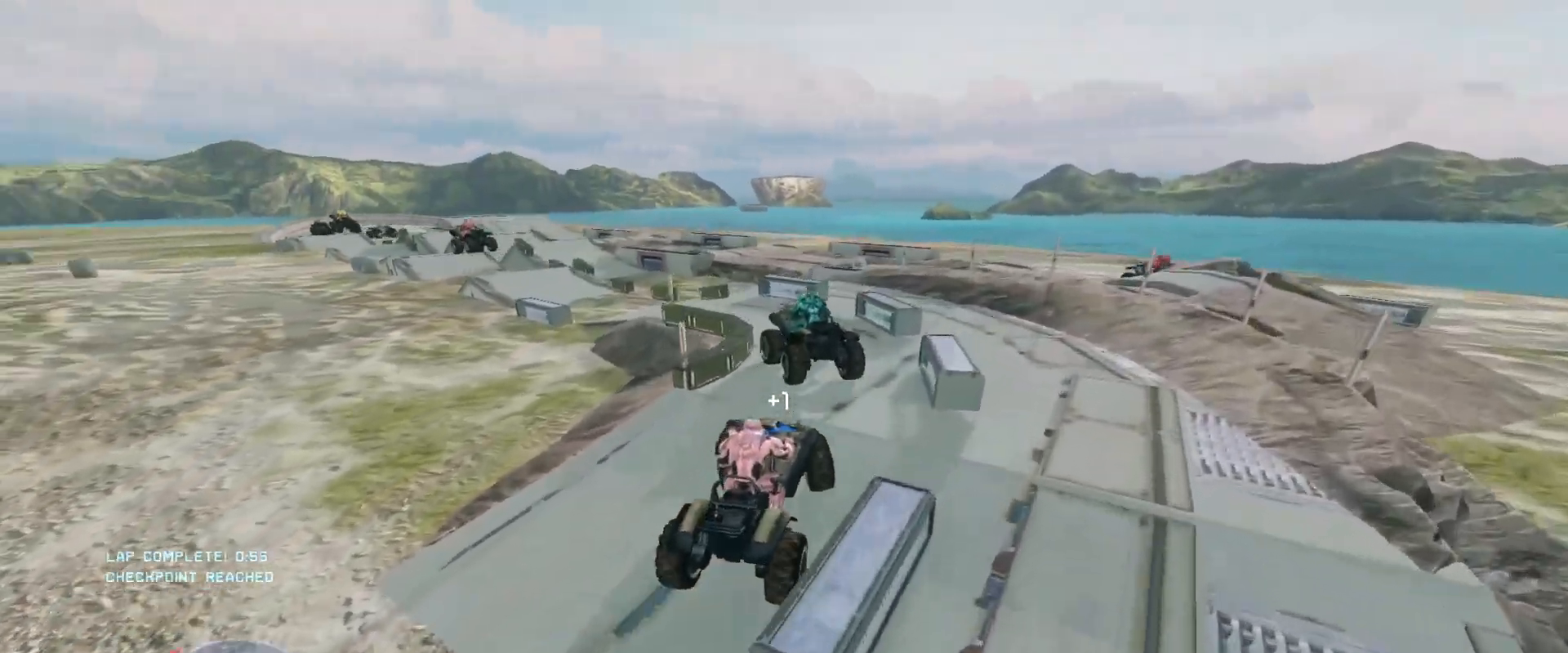
{"keys": ["w"], "mouse": [], "events": [[17, "mouse_right", "down"], [133, "mouse_right", "up"]]}
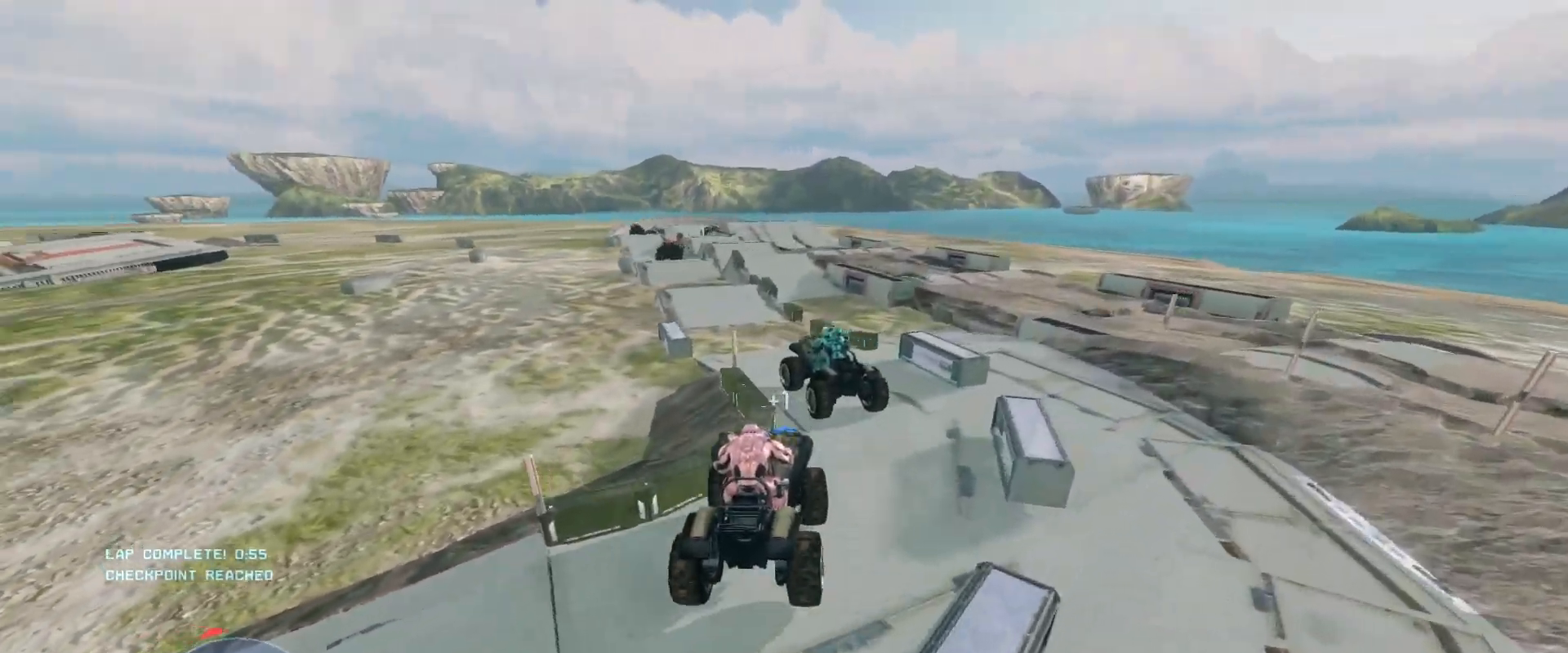
{"keys": ["w"], "mouse": [], "events": []}
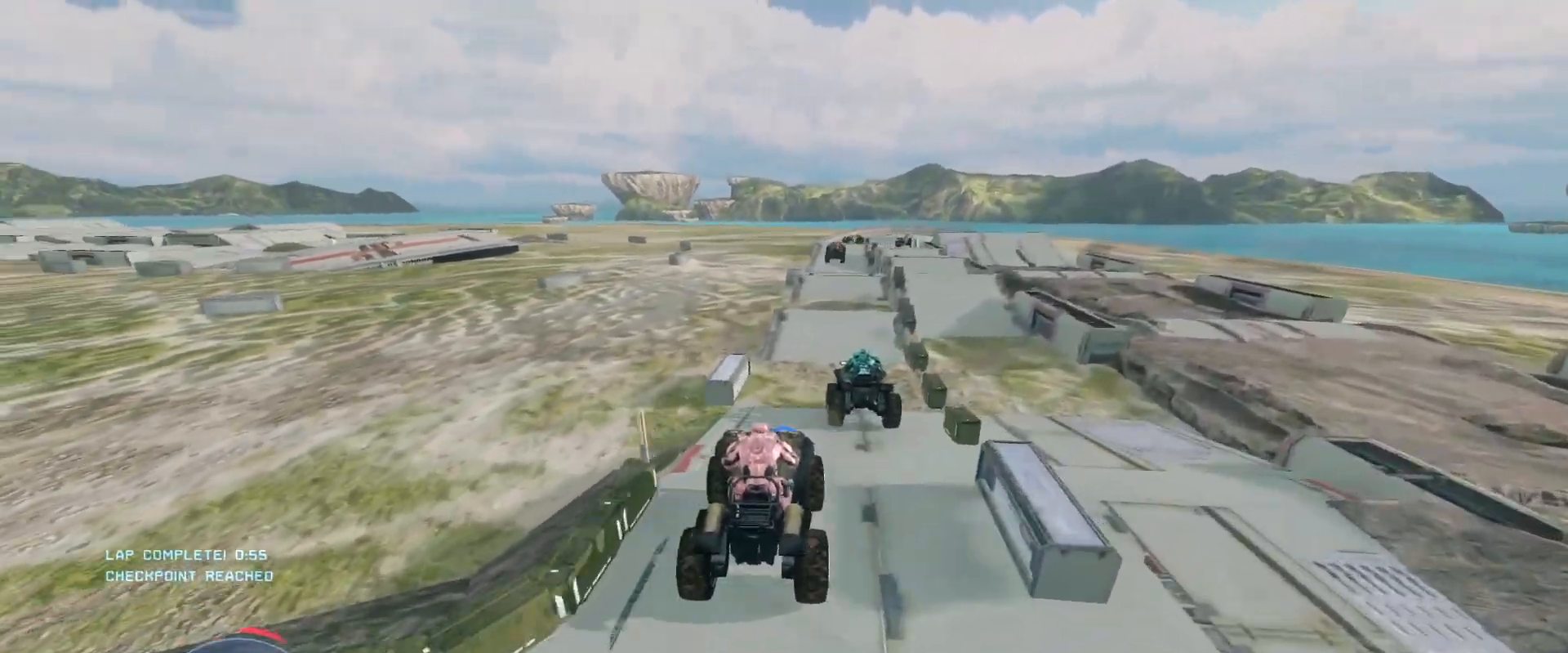
{"keys": ["w"], "mouse": [], "events": []}
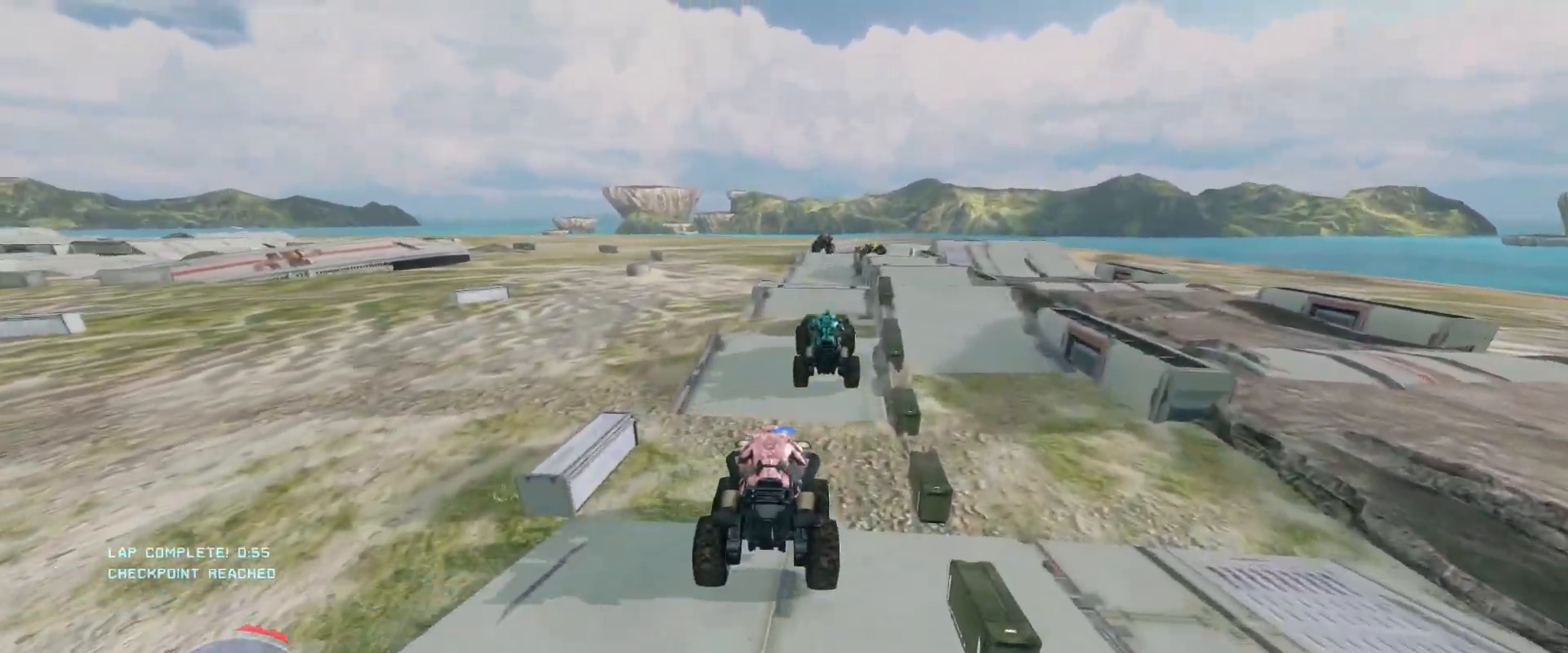
{"keys": ["w"], "mouse": [], "events": []}
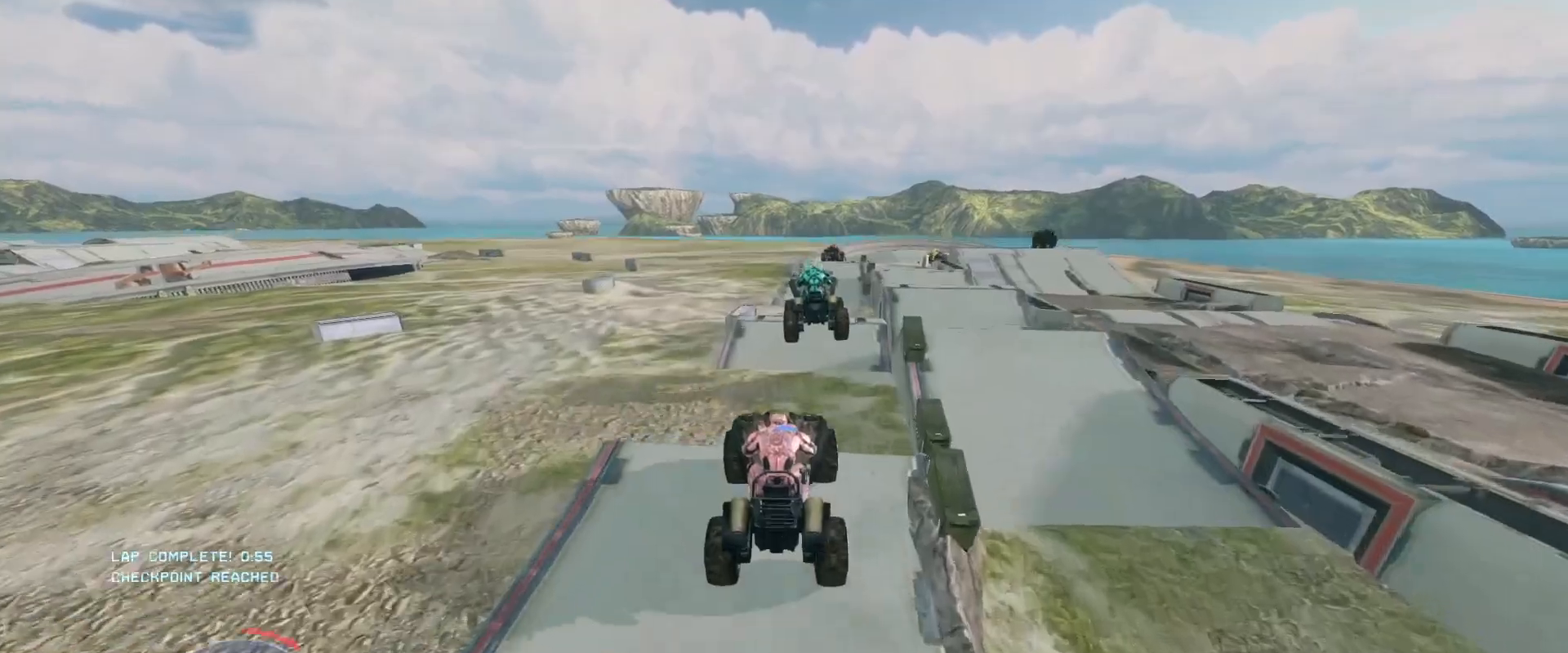
{"keys": ["w"], "mouse": [], "events": []}
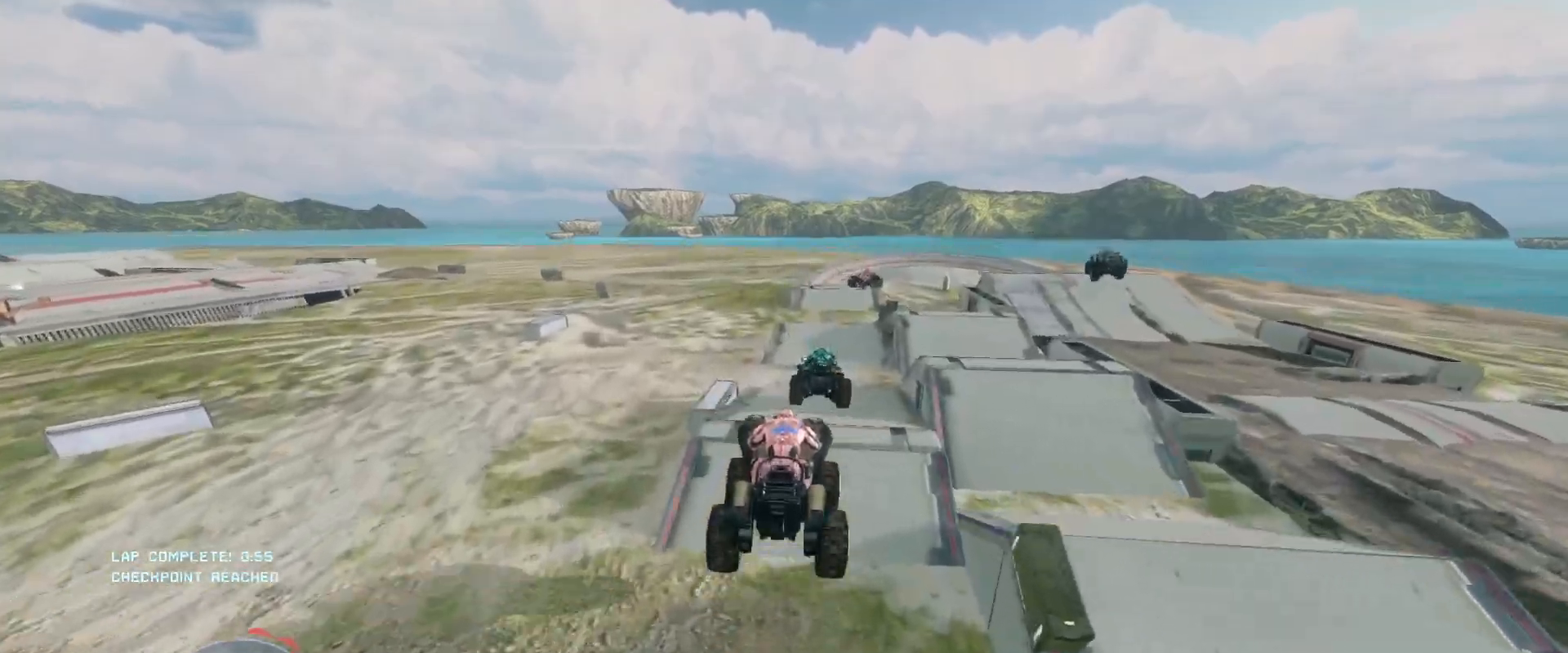
{"keys": ["w"], "mouse": [], "events": []}
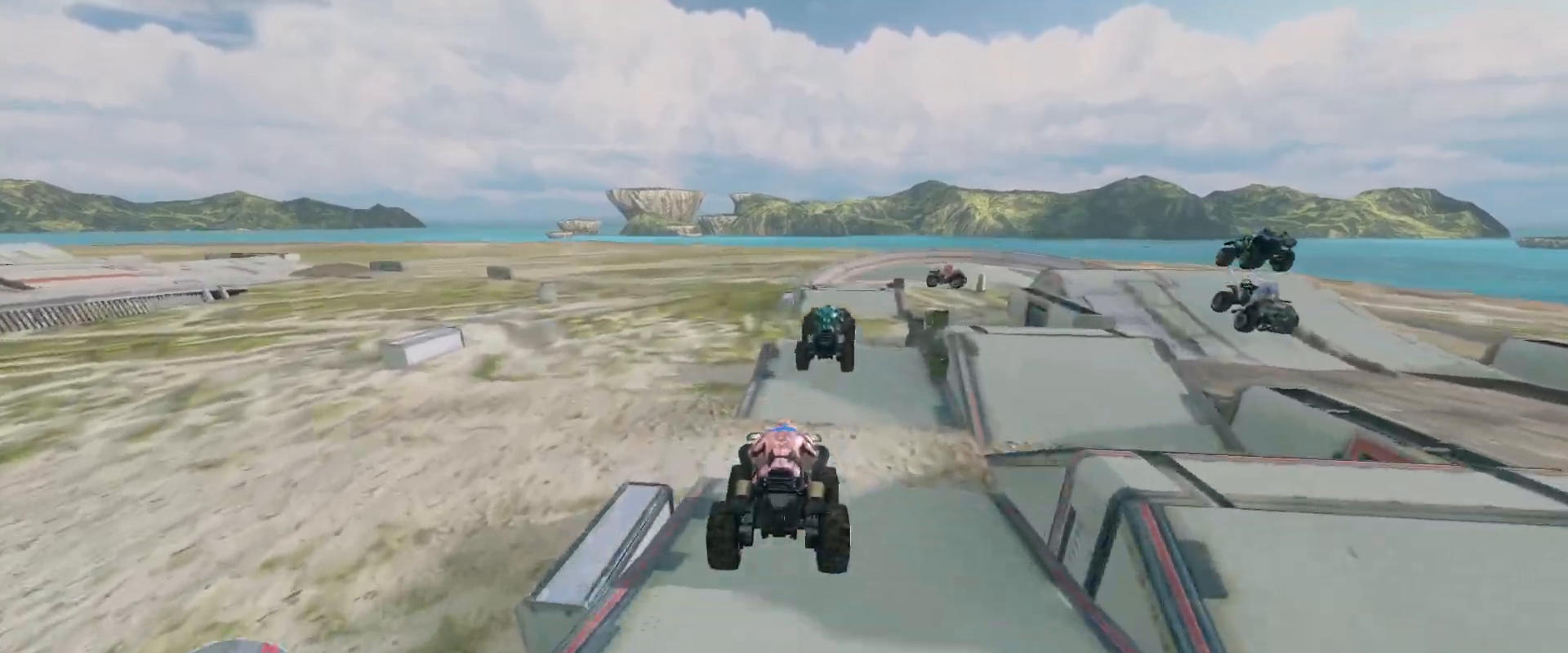
{"keys": ["w"], "mouse": [], "events": []}
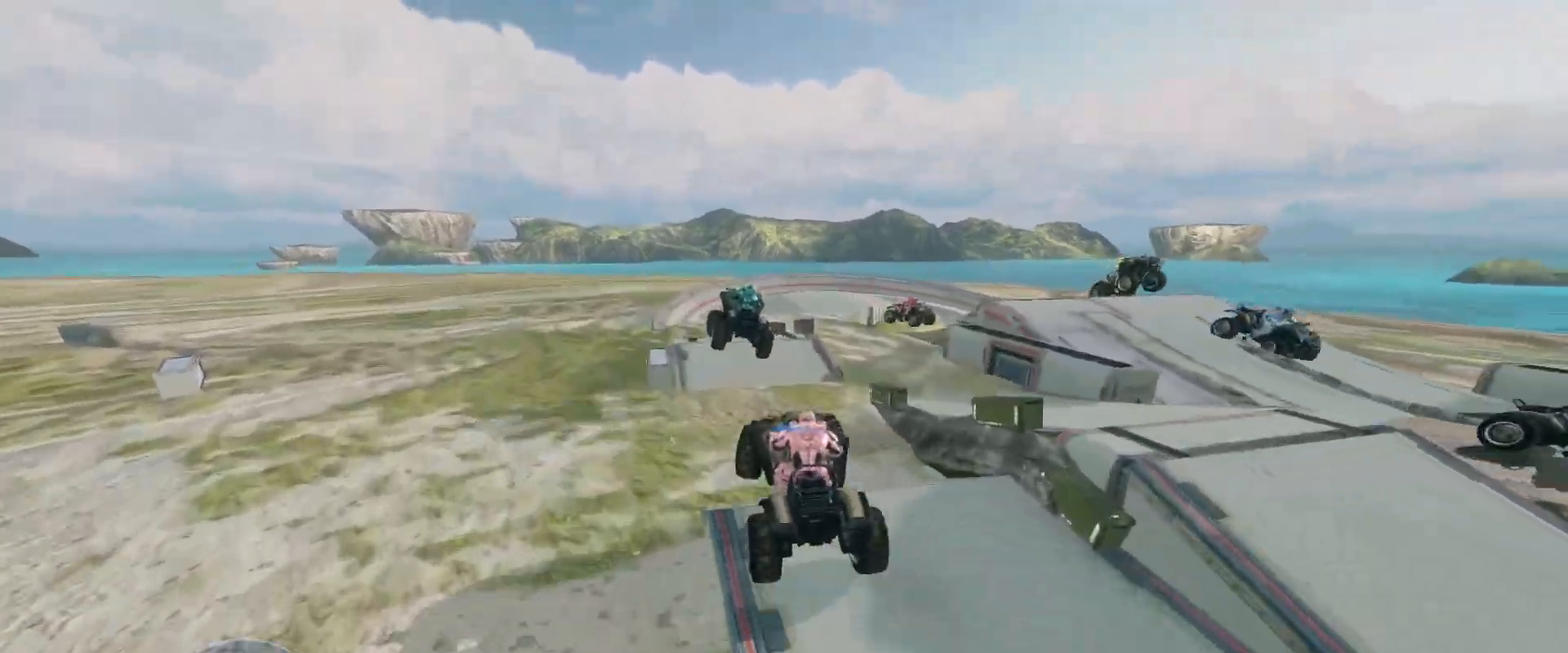
{"keys": ["w"], "mouse": ["right"], "events": [[33, "w", "up"], [383, "w", "down"], [467, "mouse_right", "down"]]}
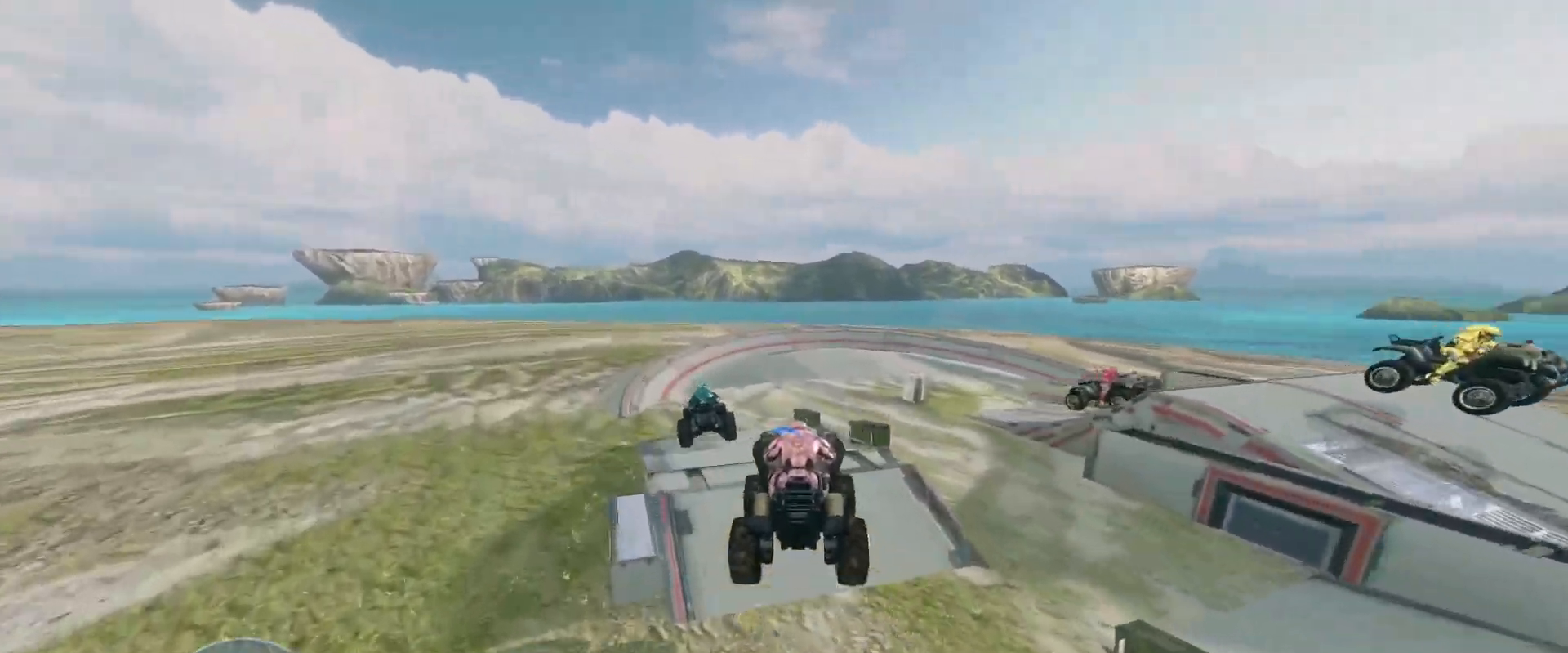
{"keys": ["w"], "mouse": [], "events": [[283, "mouse_right", "up"]]}
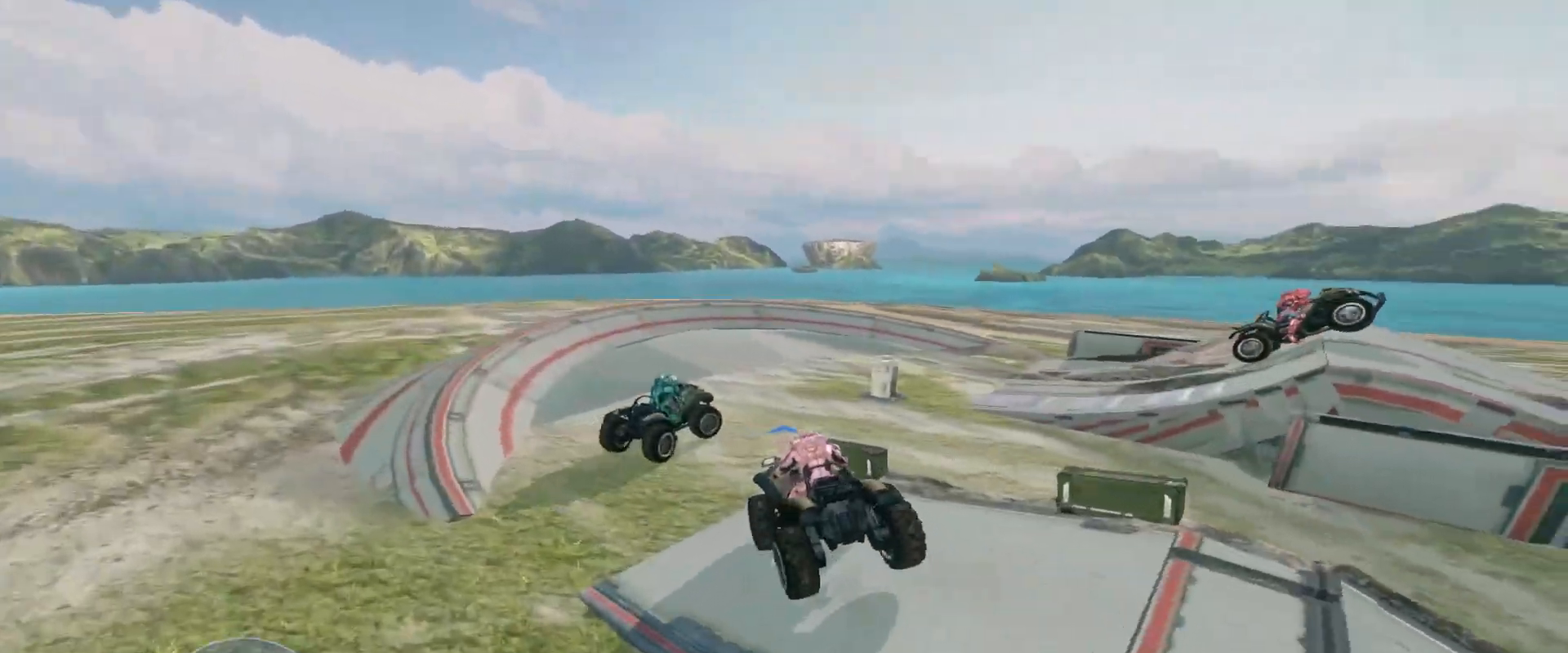
{"keys": ["w"], "mouse": [], "events": []}
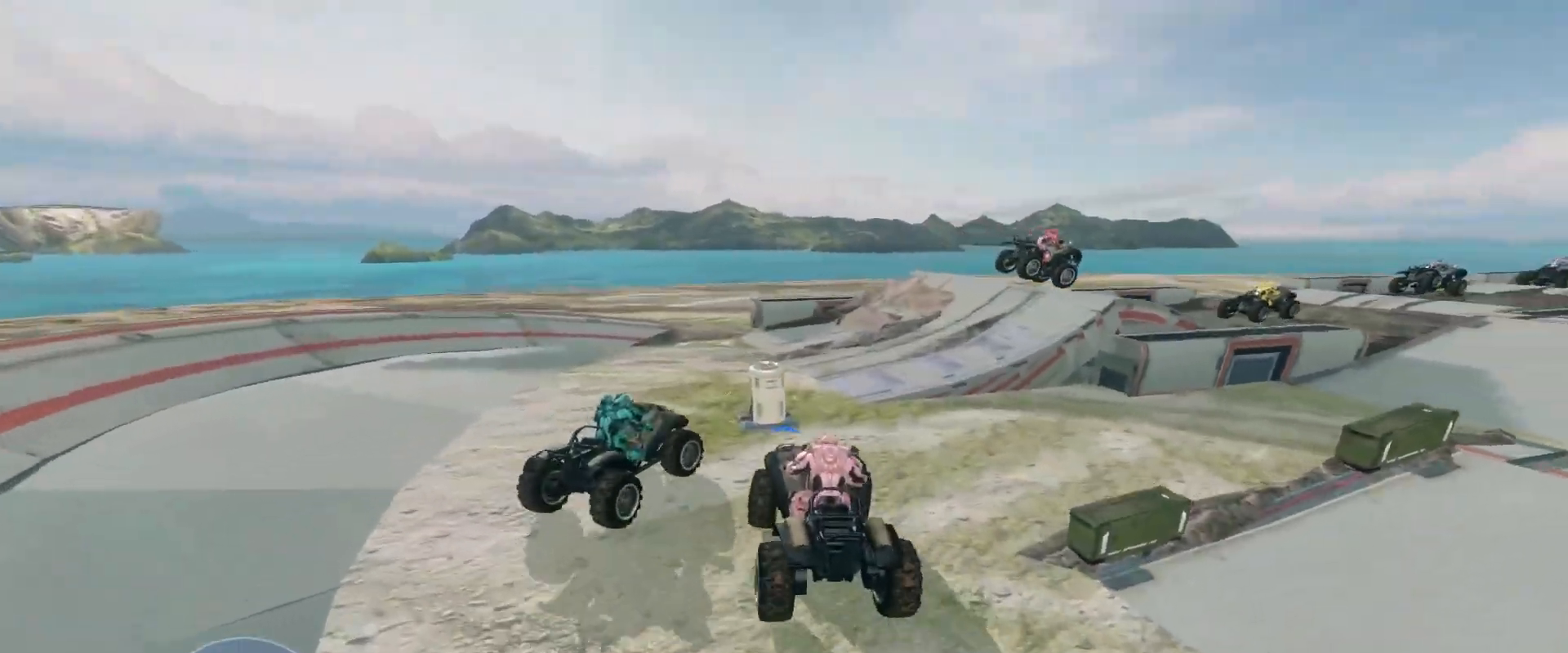
{"keys": ["w"], "mouse": [], "events": []}
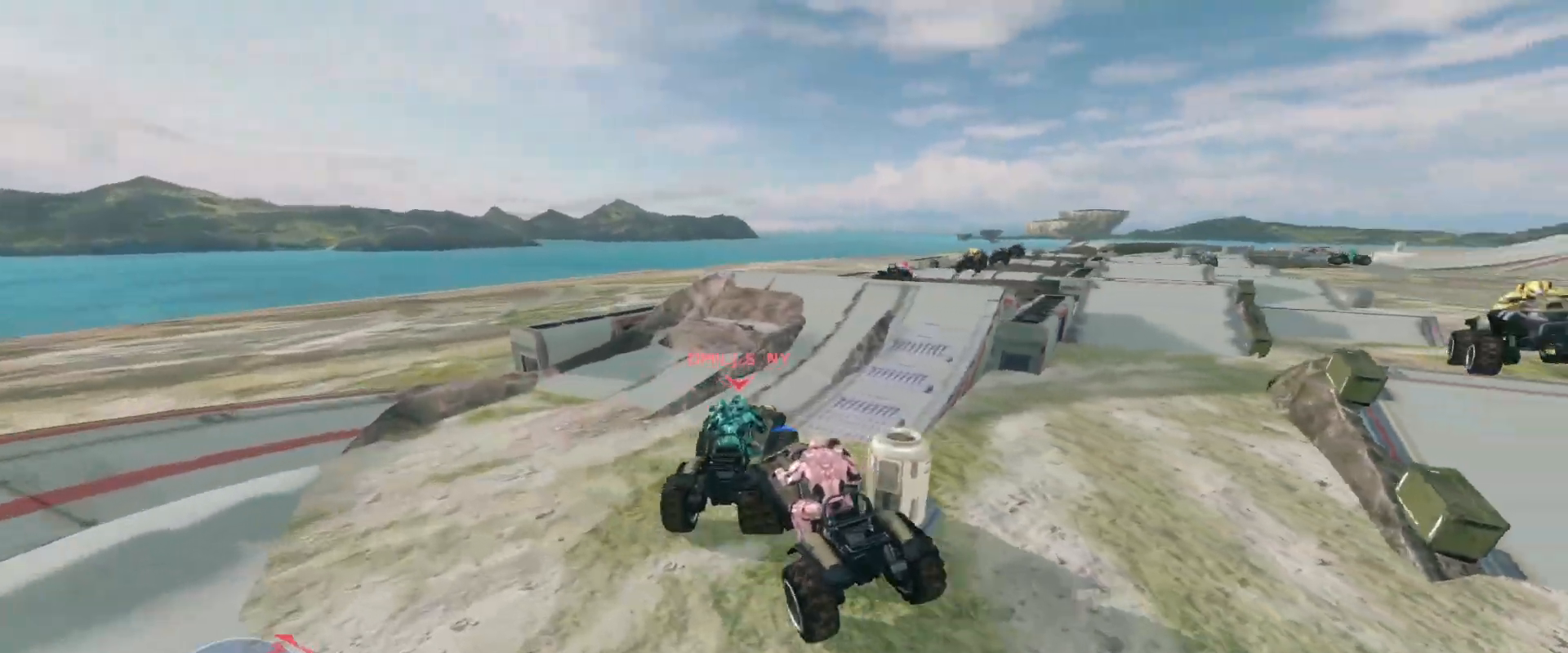
{"keys": ["w"], "mouse": [], "events": []}
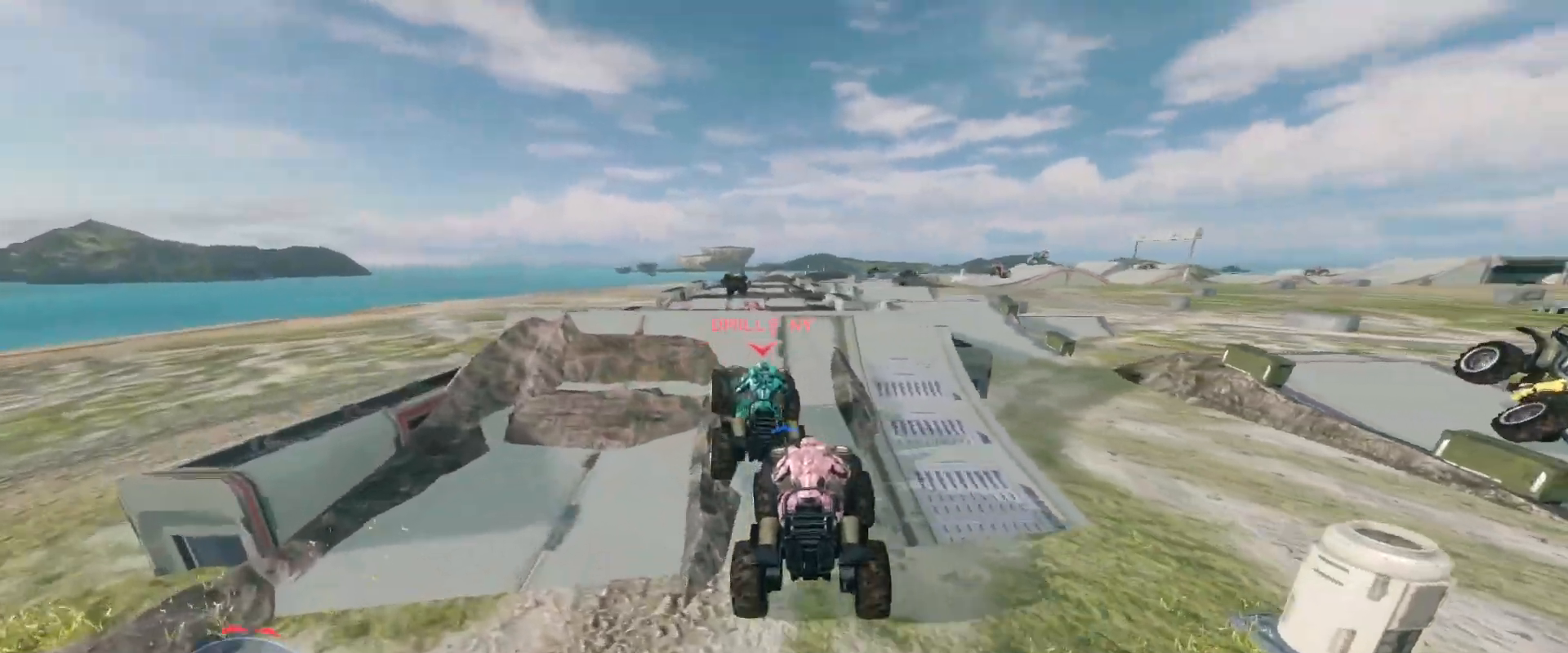
{"keys": ["w"], "mouse": [], "events": [[300, "w", "up"], [450, "w", "down"]]}
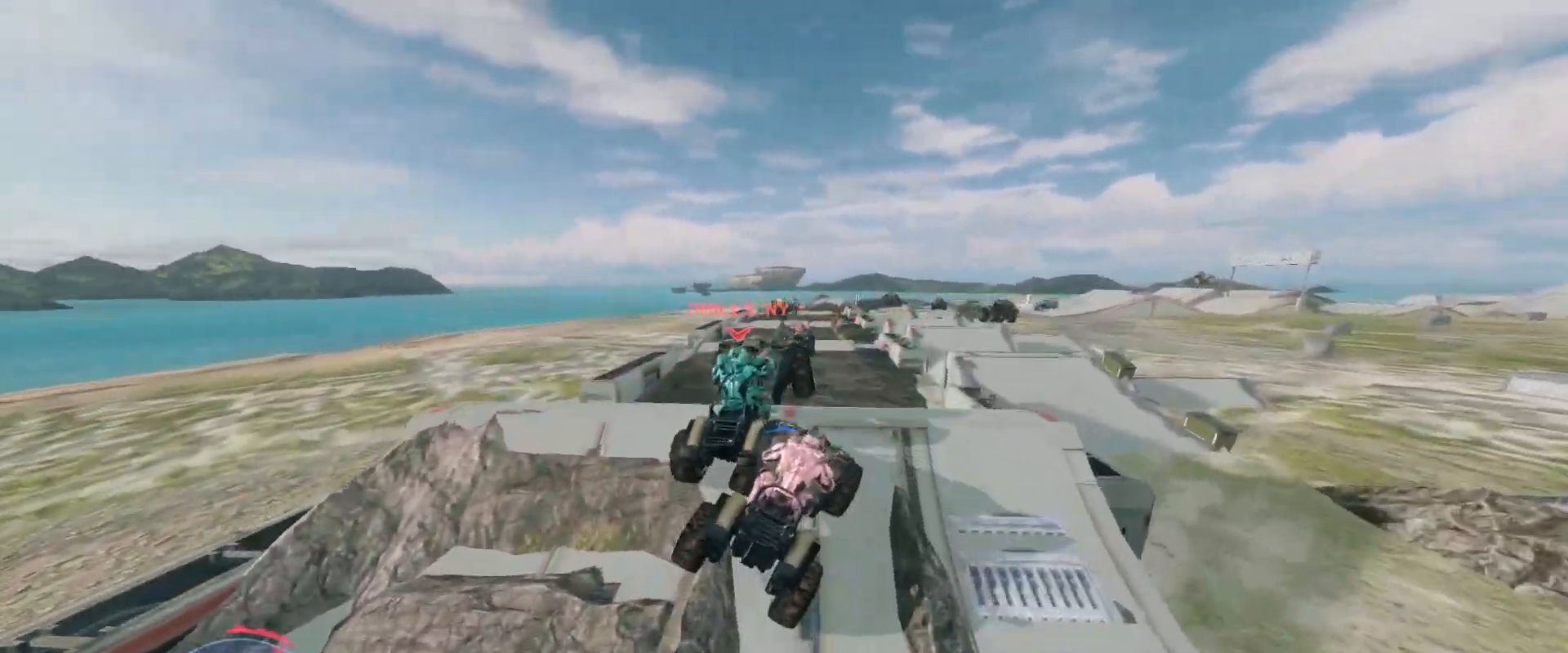
{"keys": ["w"], "mouse": [], "events": [[83, "mouse_right", "down"], [500, "mouse_right", "up"]]}
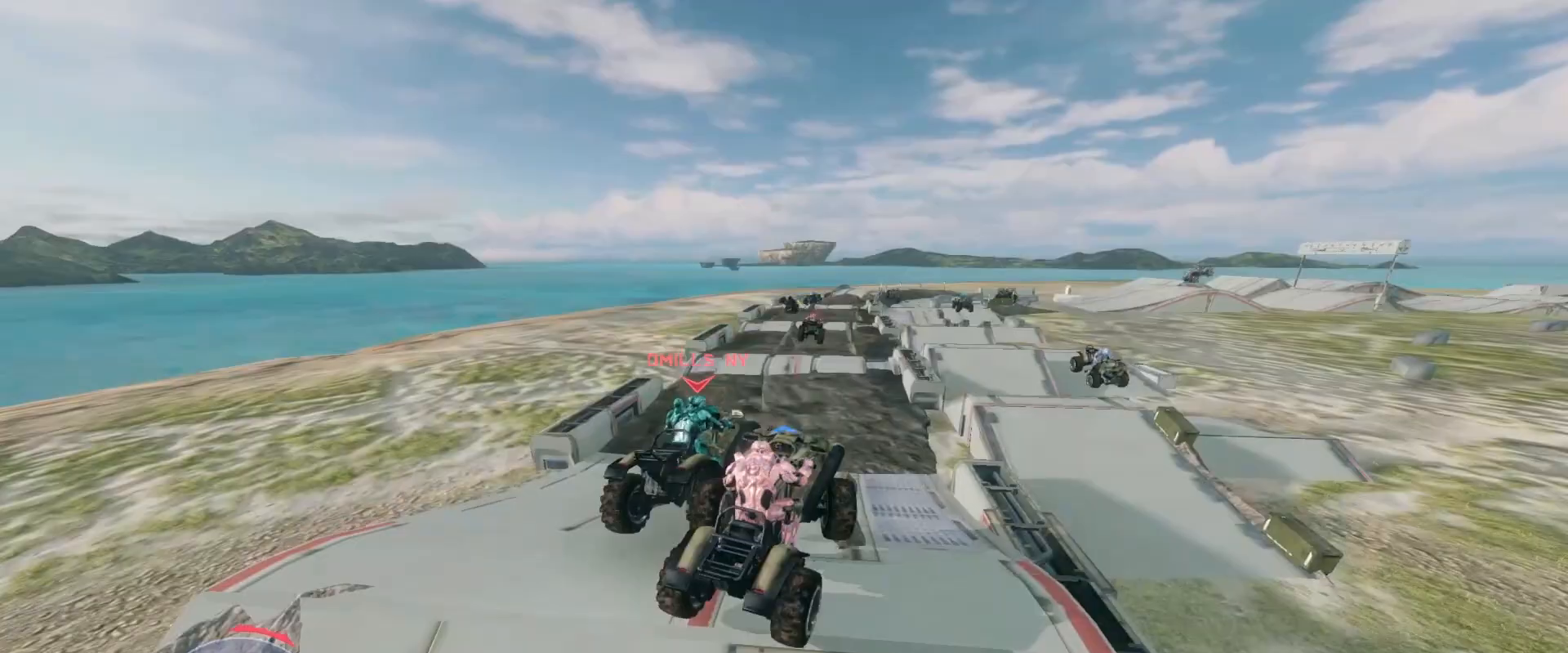
{"keys": ["w"], "mouse": [], "events": []}
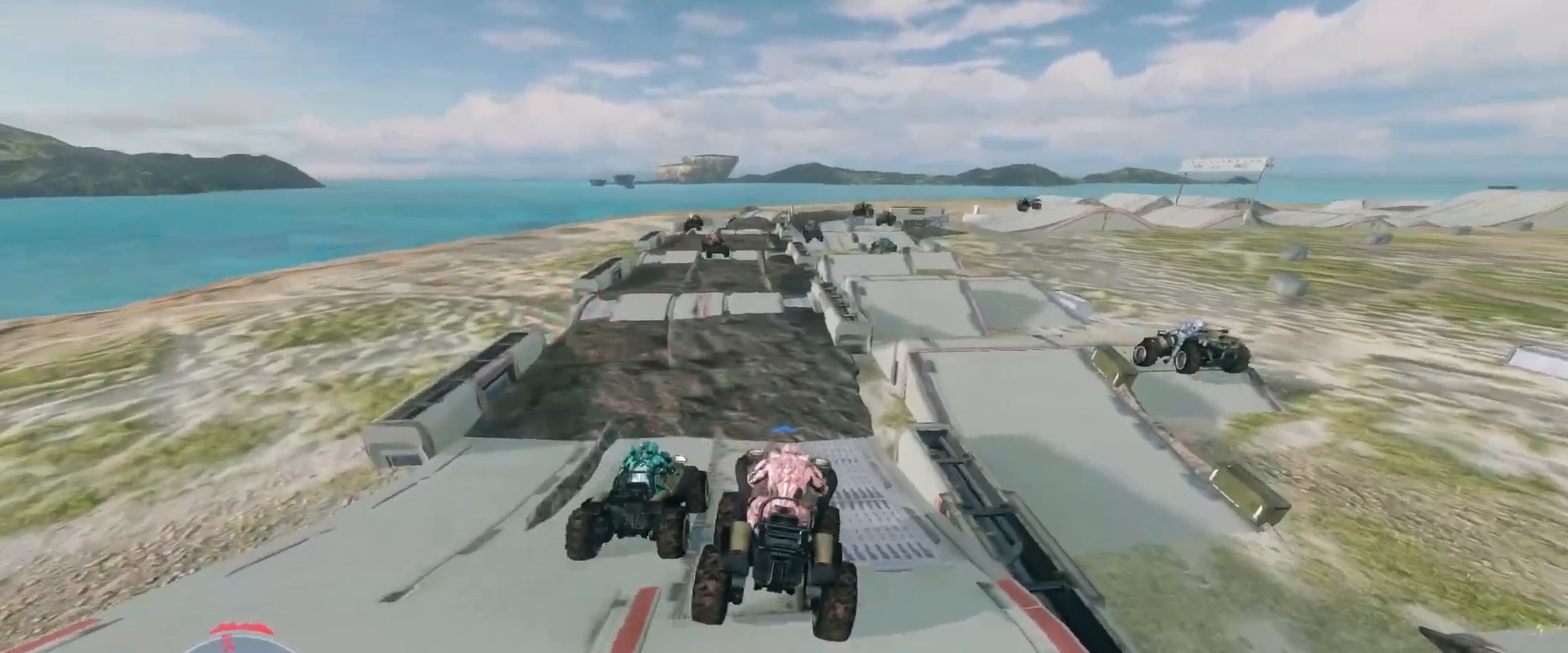
{"keys": ["w"], "mouse": [], "events": []}
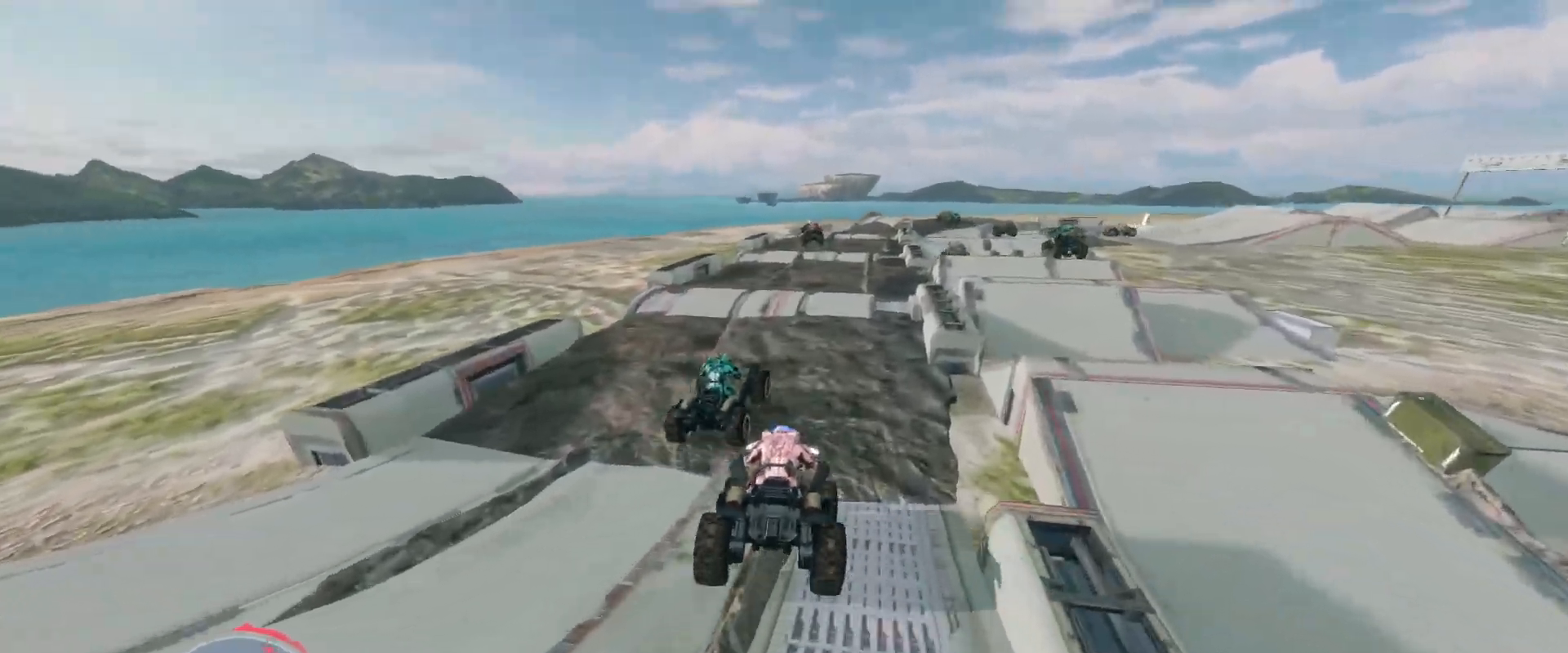
{"keys": ["w"], "mouse": [], "events": []}
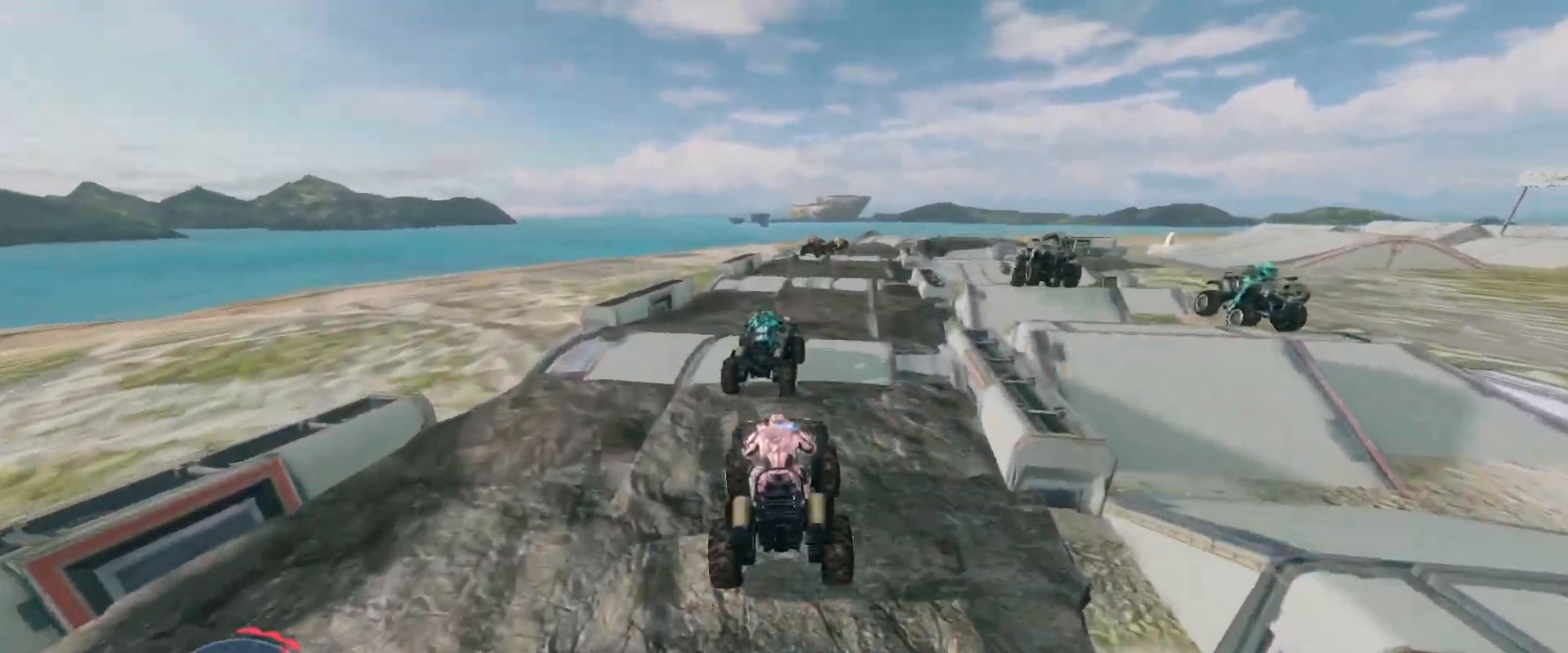
{"keys": ["w"], "mouse": [], "events": []}
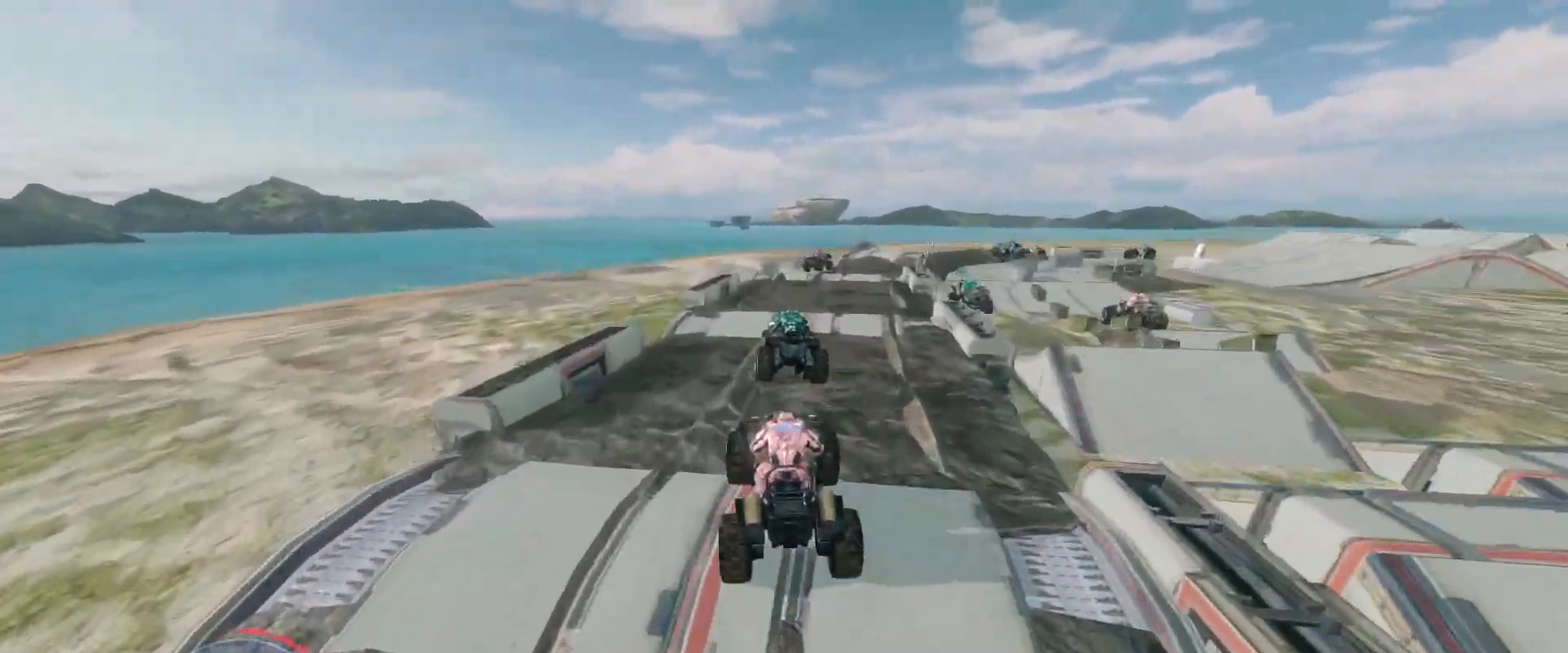
{"keys": ["w"], "mouse": [], "events": []}
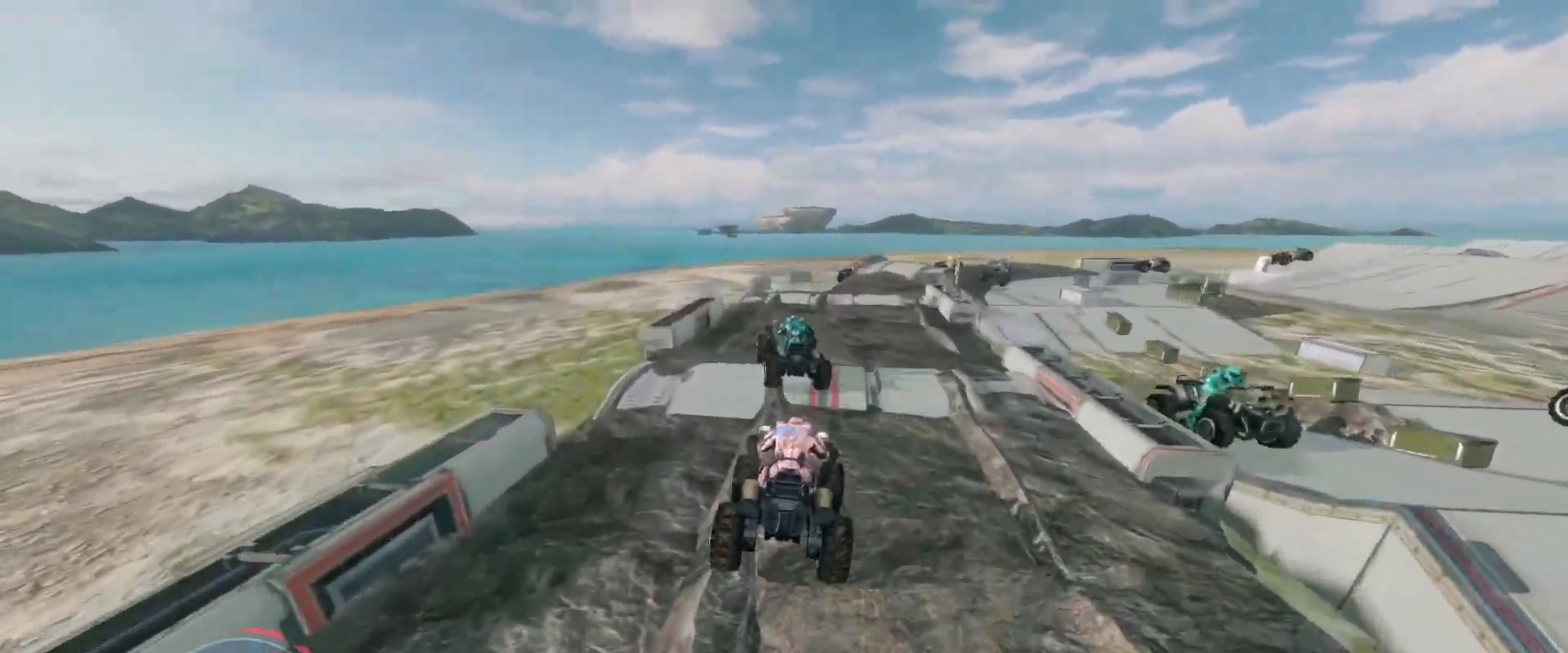
{"keys": ["w"], "mouse": [], "events": []}
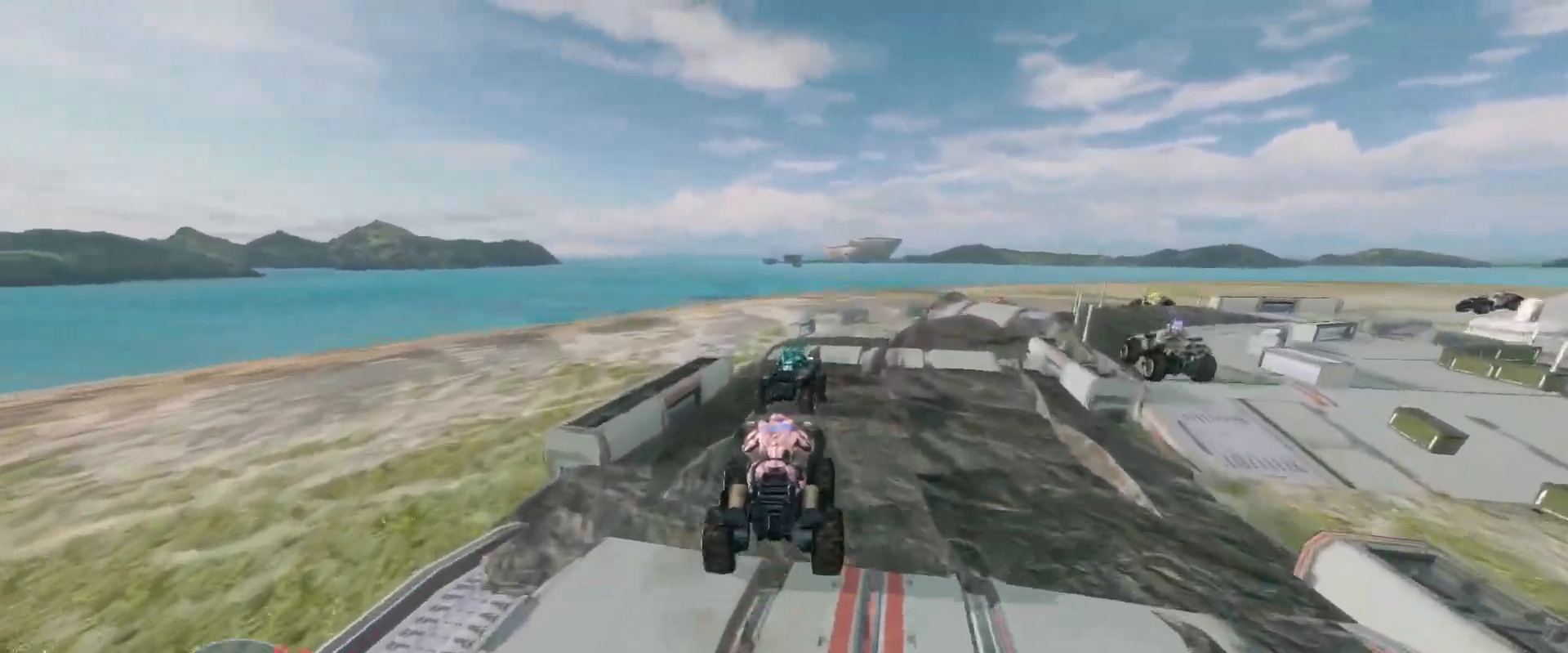
{"keys": [], "mouse": [], "events": [[483, "w", "up"]]}
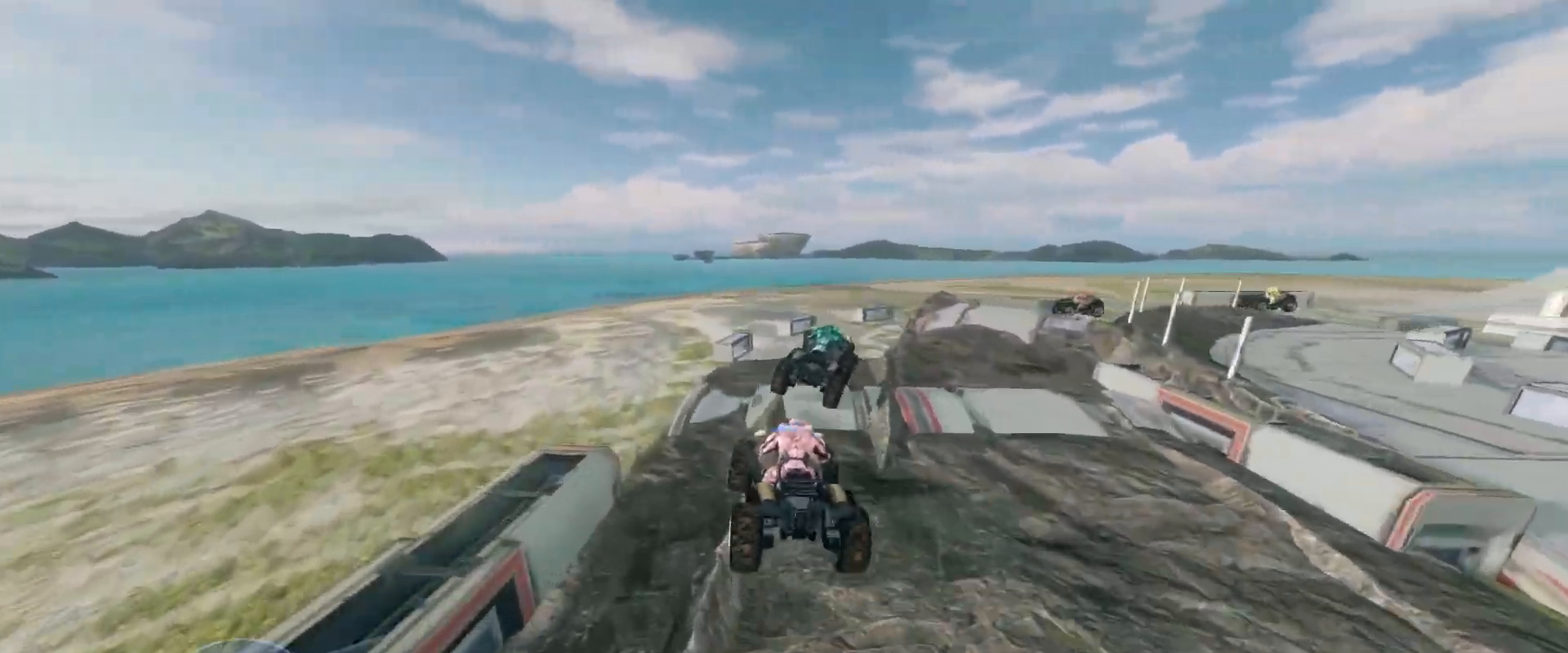
{"keys": ["w"], "mouse": [], "events": [[83, "w", "down"]]}
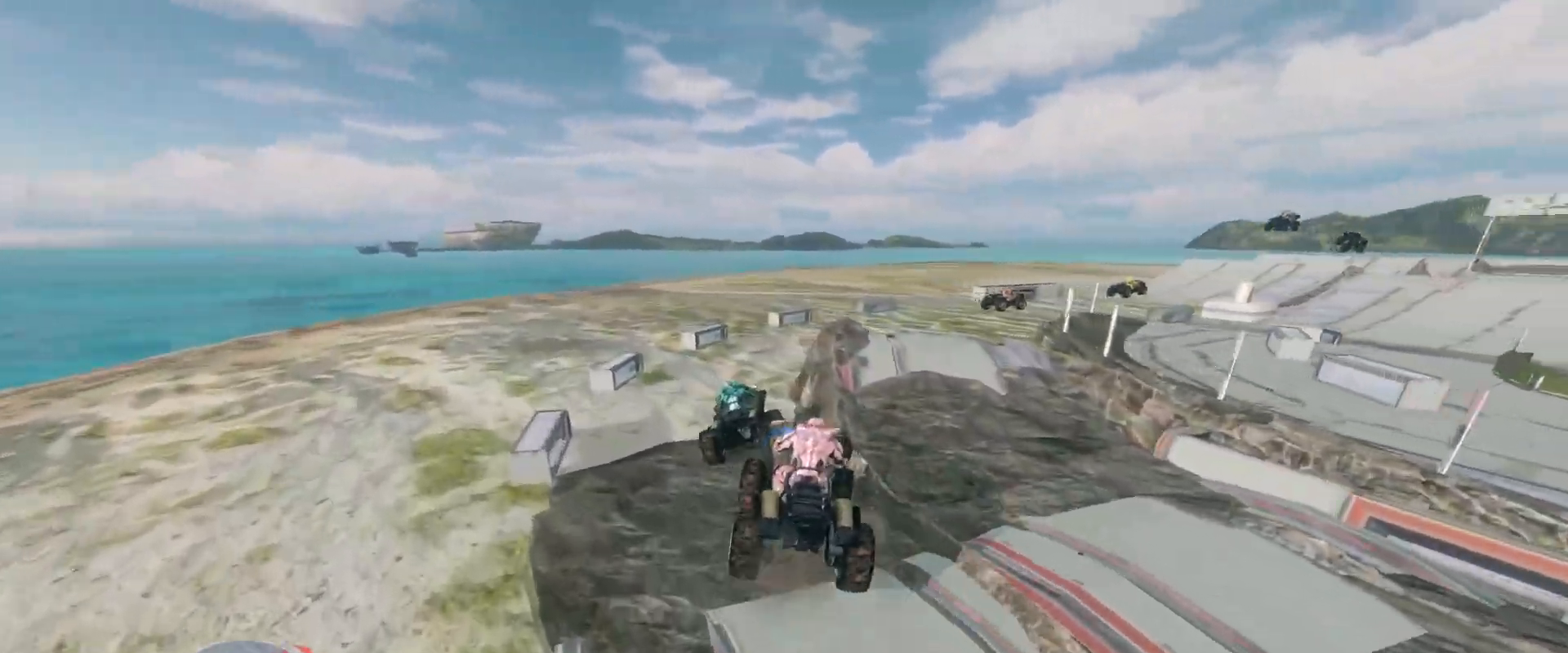
{"keys": ["w"], "mouse": [], "events": []}
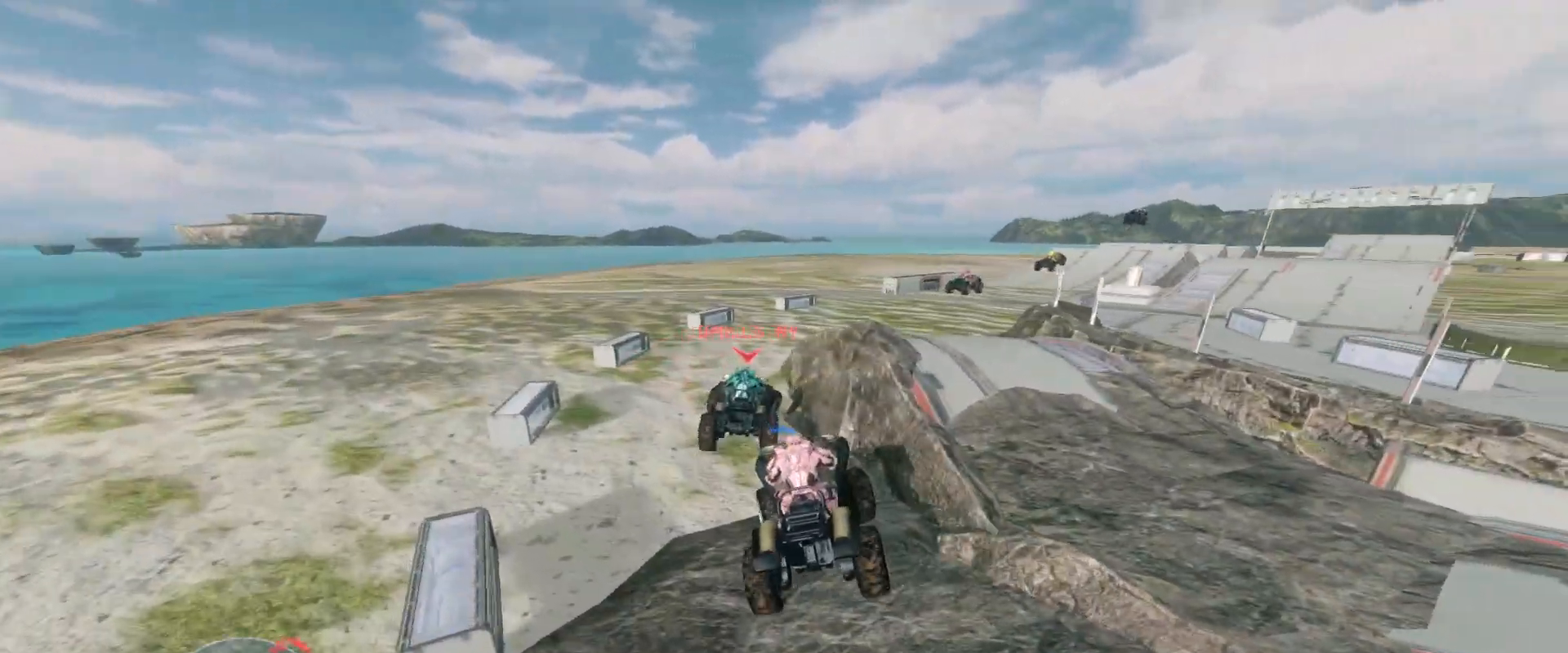
{"keys": ["w"], "mouse": [], "events": []}
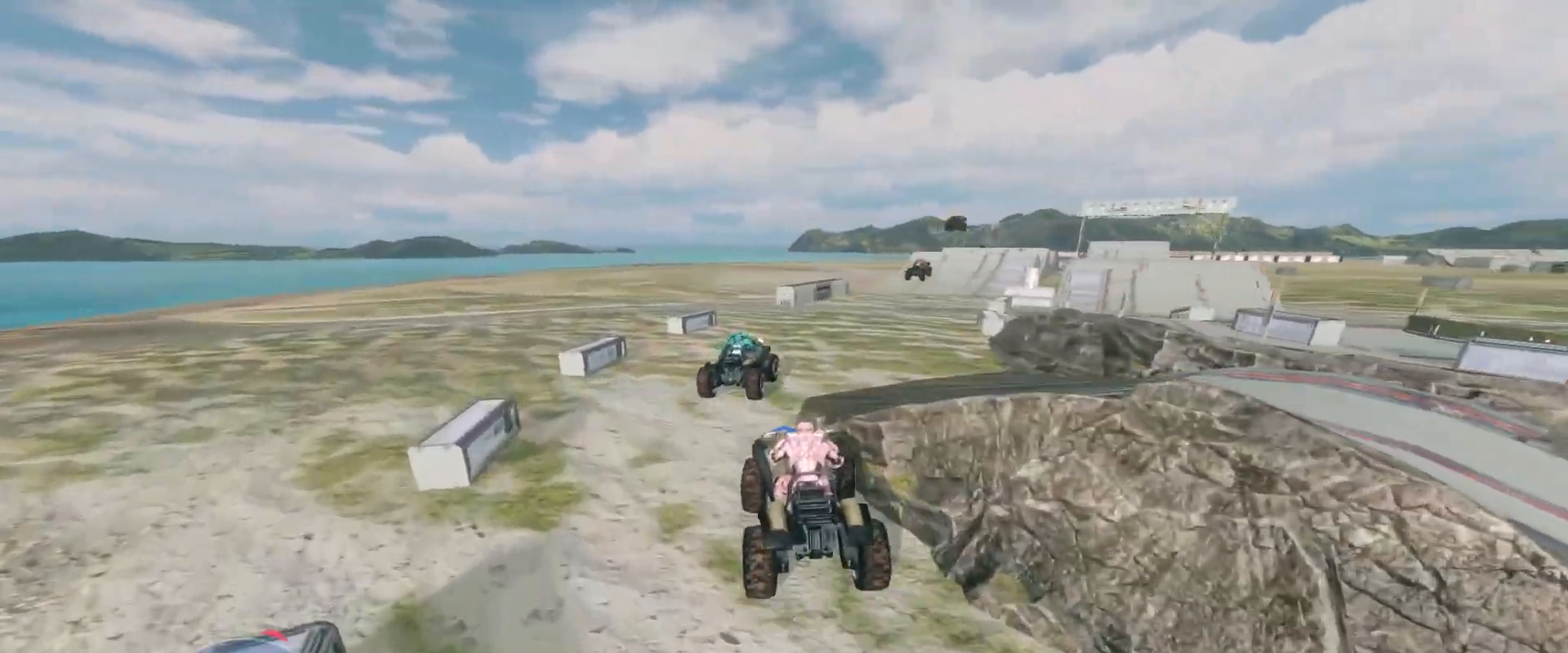
{"keys": ["w"], "mouse": [], "events": []}
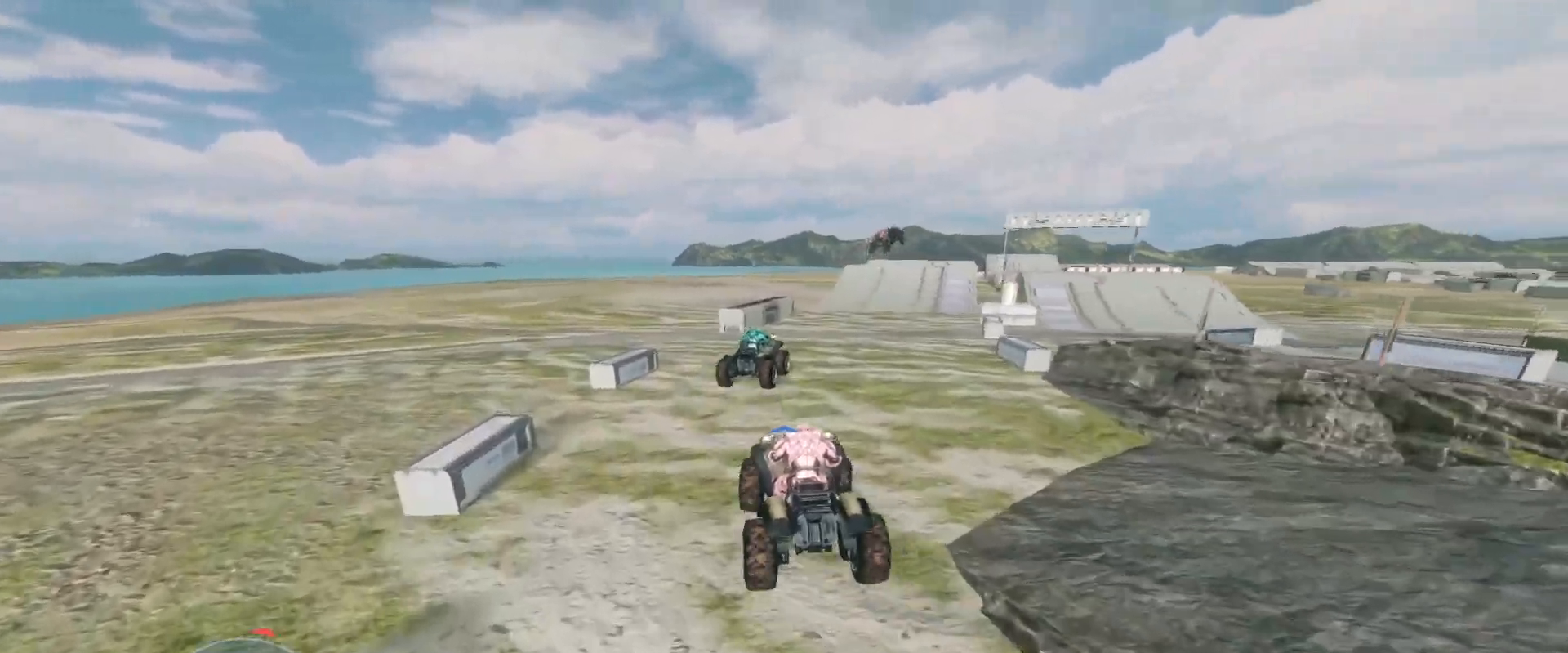
{"keys": ["w"], "mouse": [], "events": []}
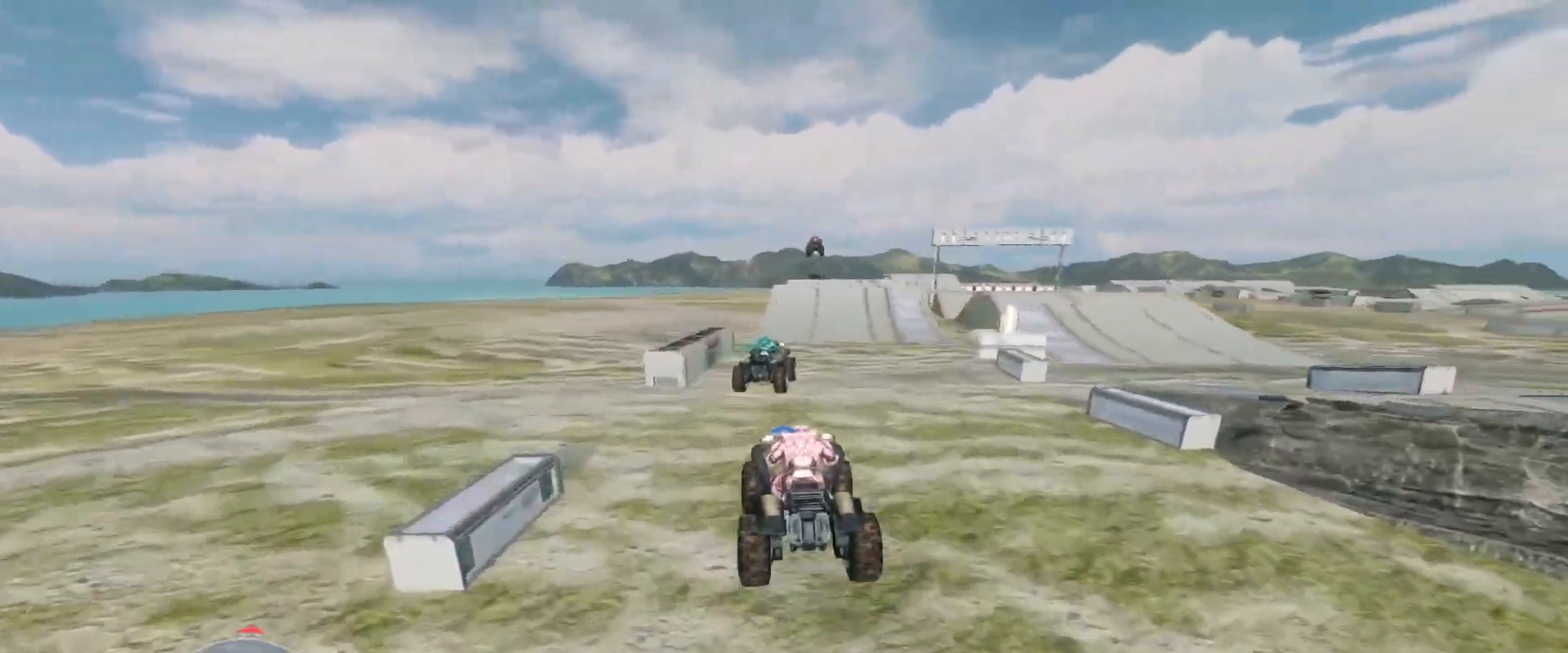
{"keys": ["w"], "mouse": [], "events": []}
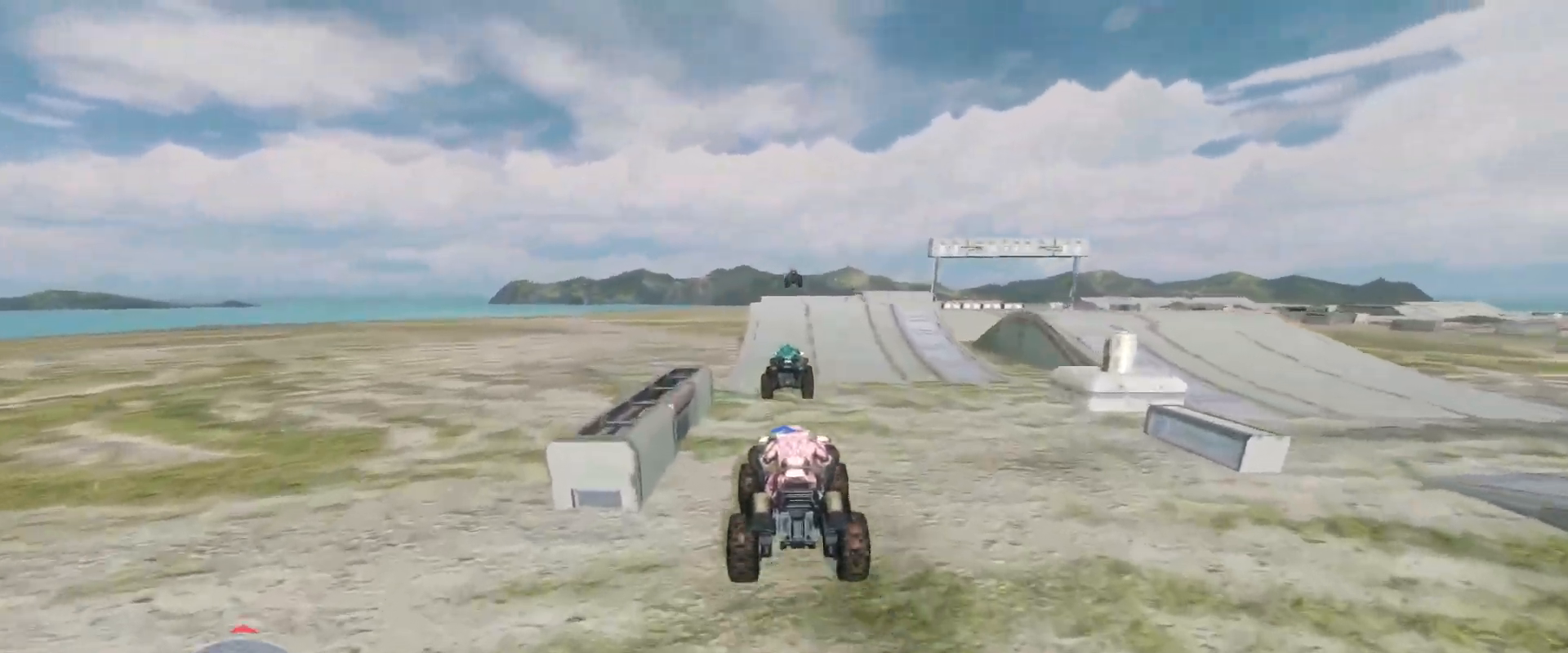
{"keys": ["w"], "mouse": [], "events": []}
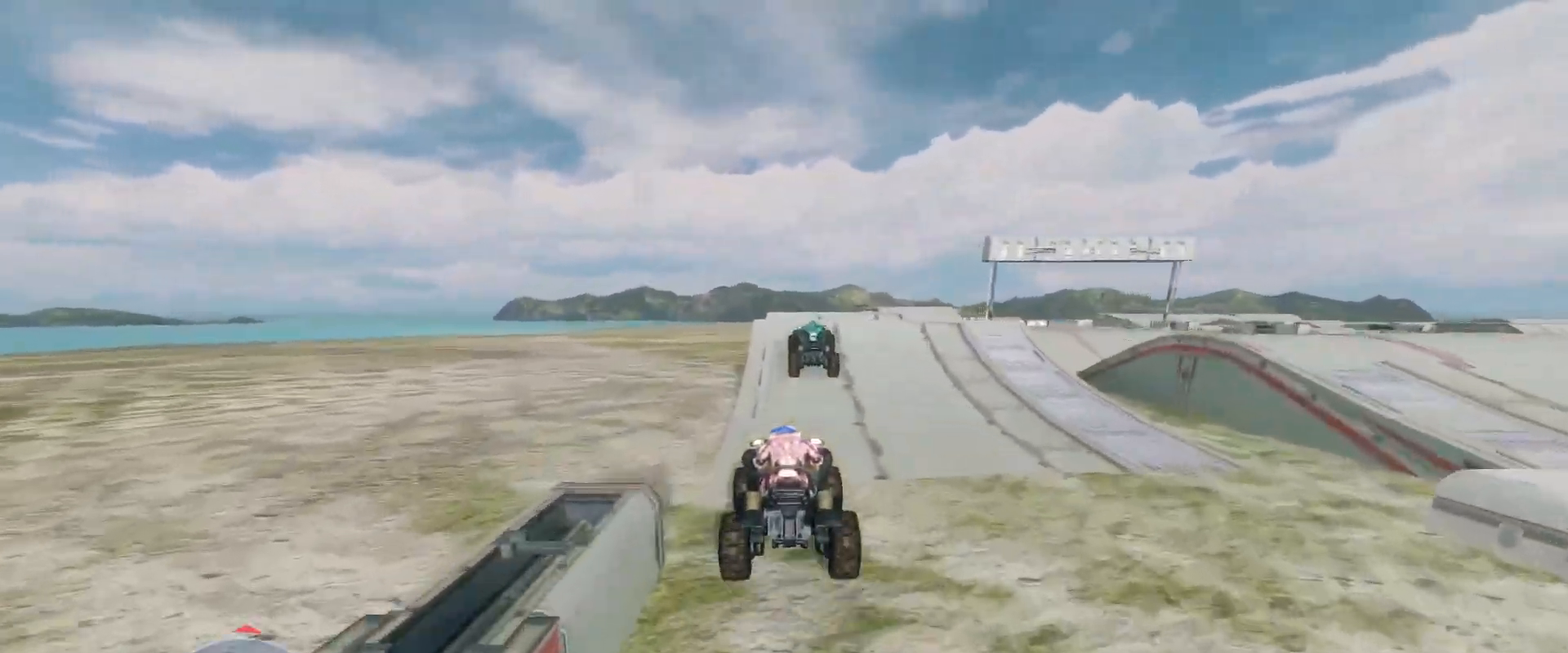
{"keys": ["w"], "mouse": [], "events": []}